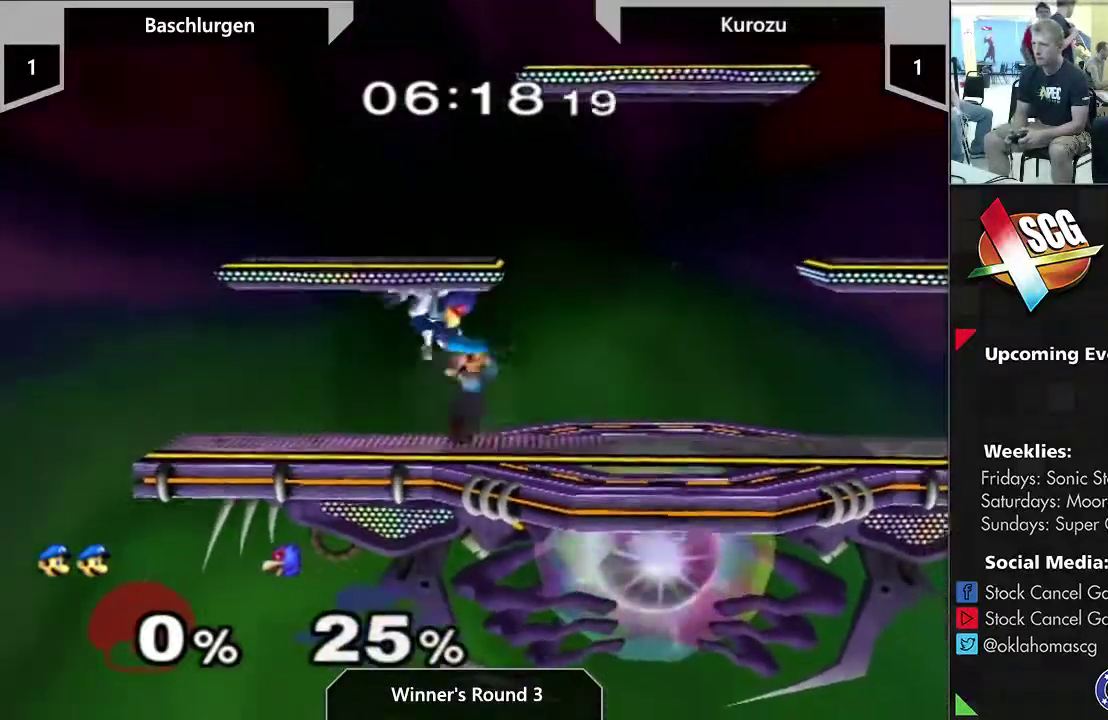
Gameplay with a controller (Nintendo layout); each line is a JSON object with the inputs held at the frame after it (dt_ms = milliseconds from this image to that frame). "events" lists button and stick changes between this image and that frame as [ms after this image, input, new state], when the widget could be followed in between. This overlay highlights the sticks when they move; stick clicks (L3) are not distinguishable. Not read: L3 R3.
{"dt_ms": 600, "buttons": [], "left_stick": "up", "right_stick": "center", "events": [[17, "left_stick", "left"], [200, "left_stick", "up"]]}
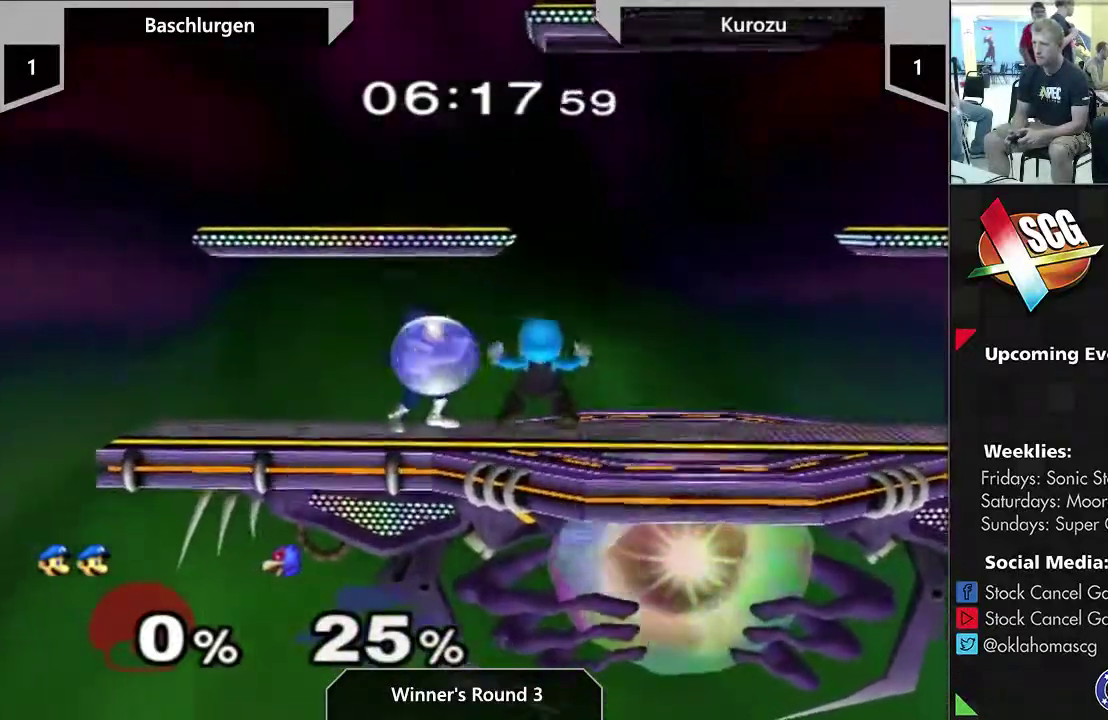
{"dt_ms": 500, "buttons": [], "left_stick": "right", "right_stick": "center", "events": [[17, "left_stick", "center"], [67, "left_stick", "up"], [200, "left_stick", "down"], [450, "left_stick", "right"]]}
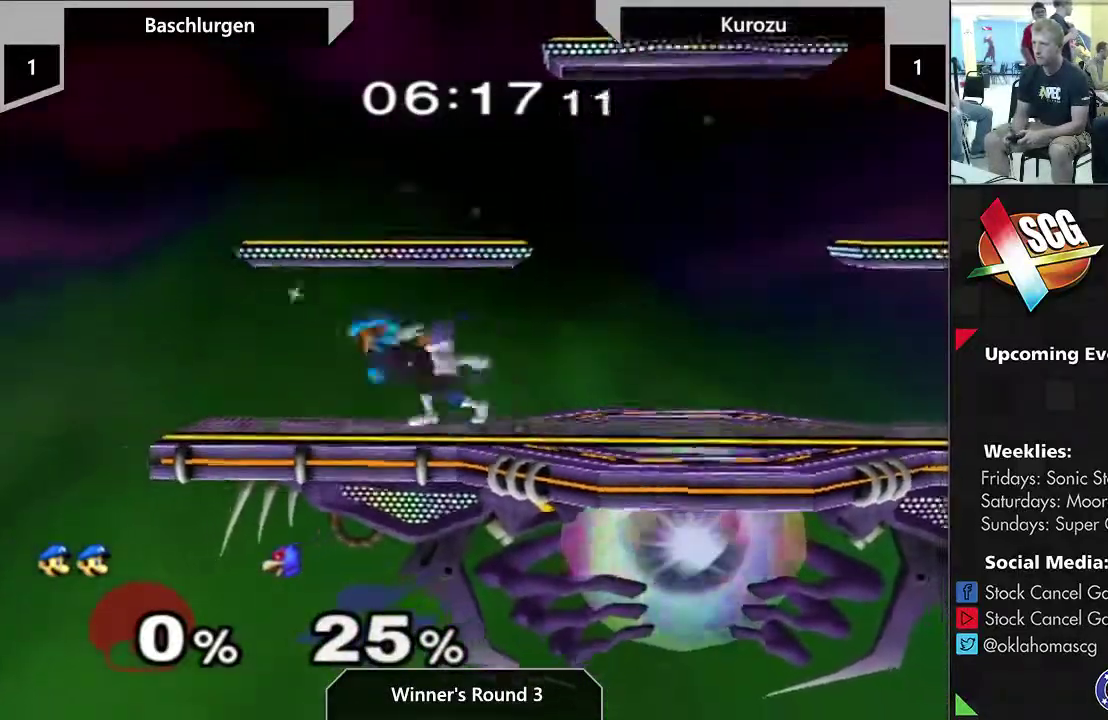
{"dt_ms": 500, "buttons": [], "left_stick": "right", "right_stick": "center", "events": []}
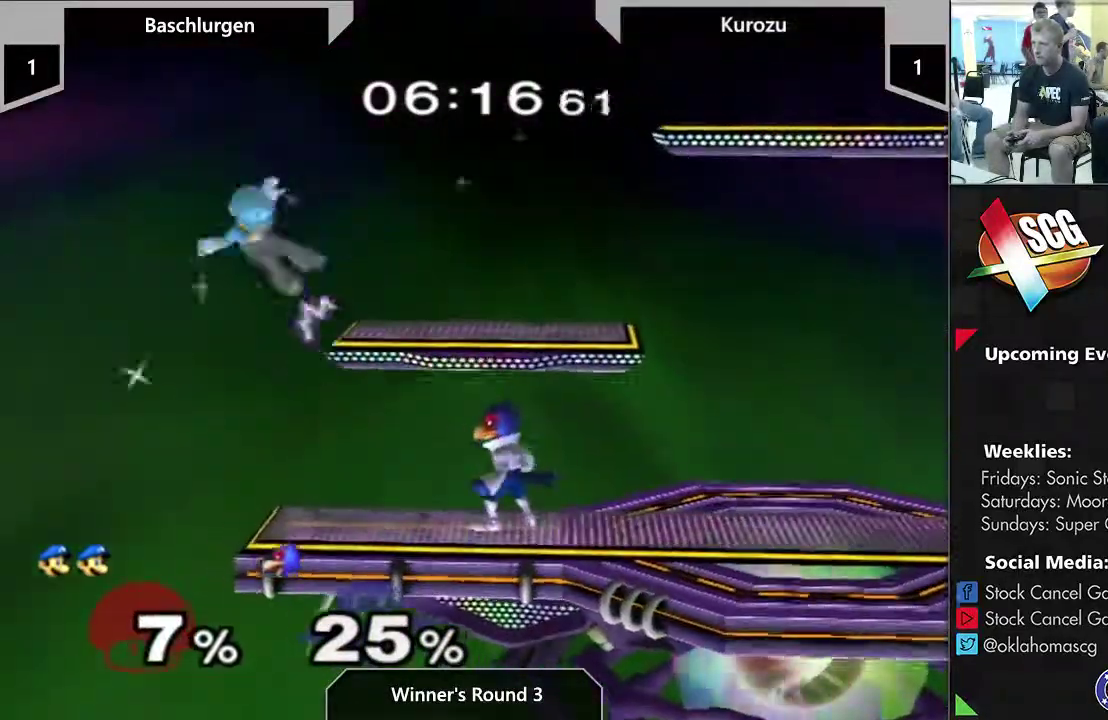
{"dt_ms": 500, "buttons": [], "left_stick": "right", "right_stick": "center", "events": [[250, "right_stick", "down"], [367, "right_stick", "center"]]}
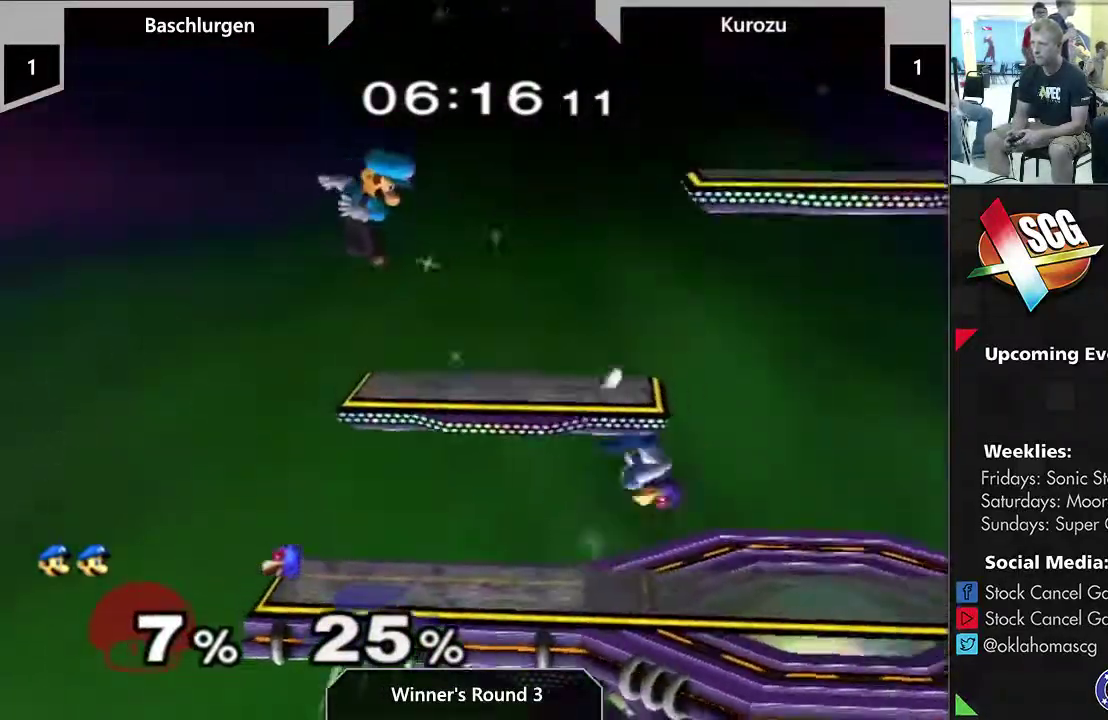
{"dt_ms": 500, "buttons": ["A"], "left_stick": "down-right", "right_stick": "center", "events": [[33, "left_stick", "center"], [233, "A", "down"], [300, "A", "up"], [367, "A", "down"], [367, "left_stick", "down"], [450, "left_stick", "down-right"]]}
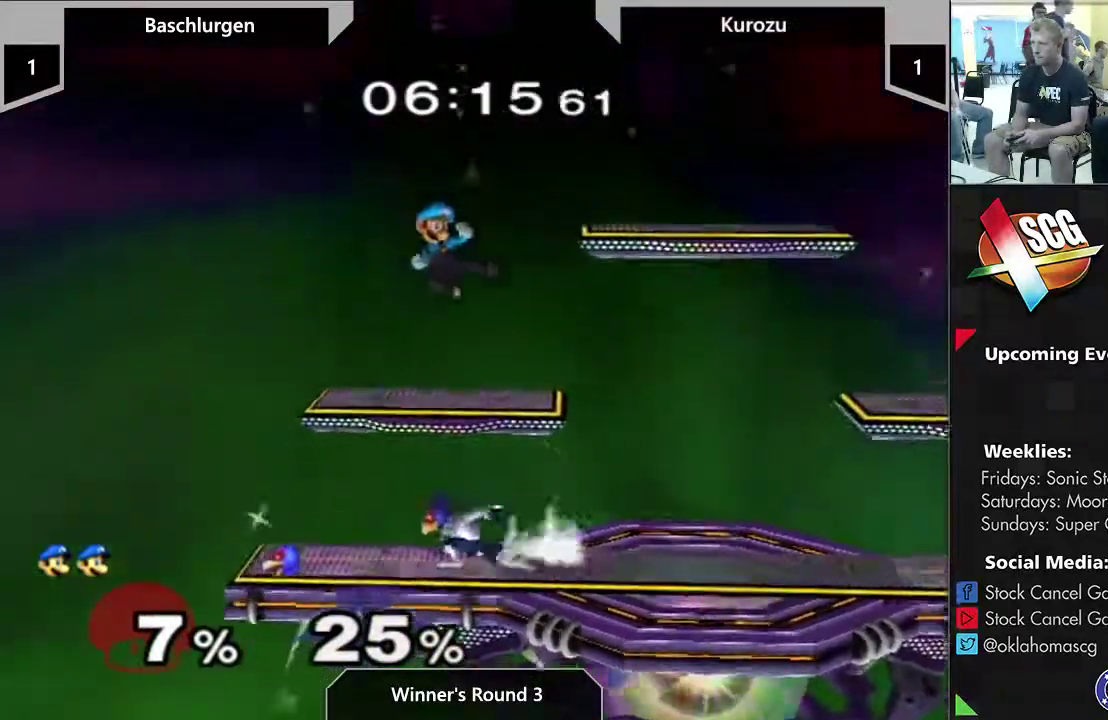
{"dt_ms": 700, "buttons": [], "left_stick": "center", "right_stick": "center", "events": [[100, "A", "up"], [100, "left_stick", "center"], [417, "left_stick", "right"], [700, "left_stick", "center"]]}
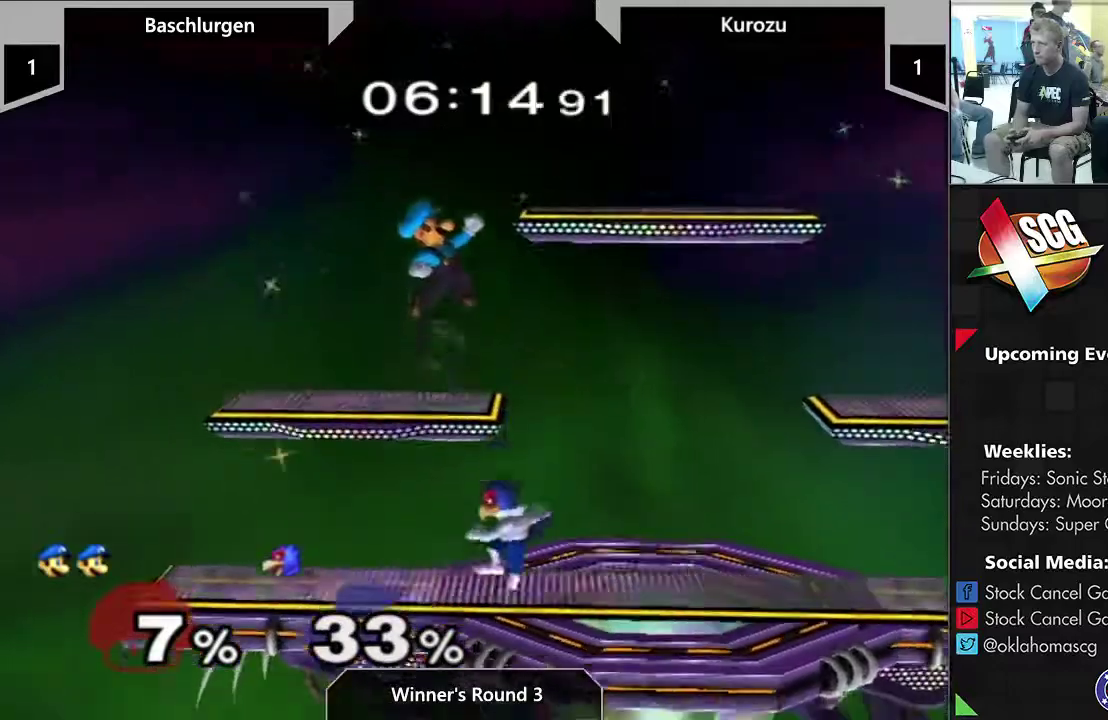
{"dt_ms": 300, "buttons": ["A"], "left_stick": "center", "right_stick": "center", "events": [[100, "left_stick", "down"], [183, "left_stick", "center"], [217, "A", "down"]]}
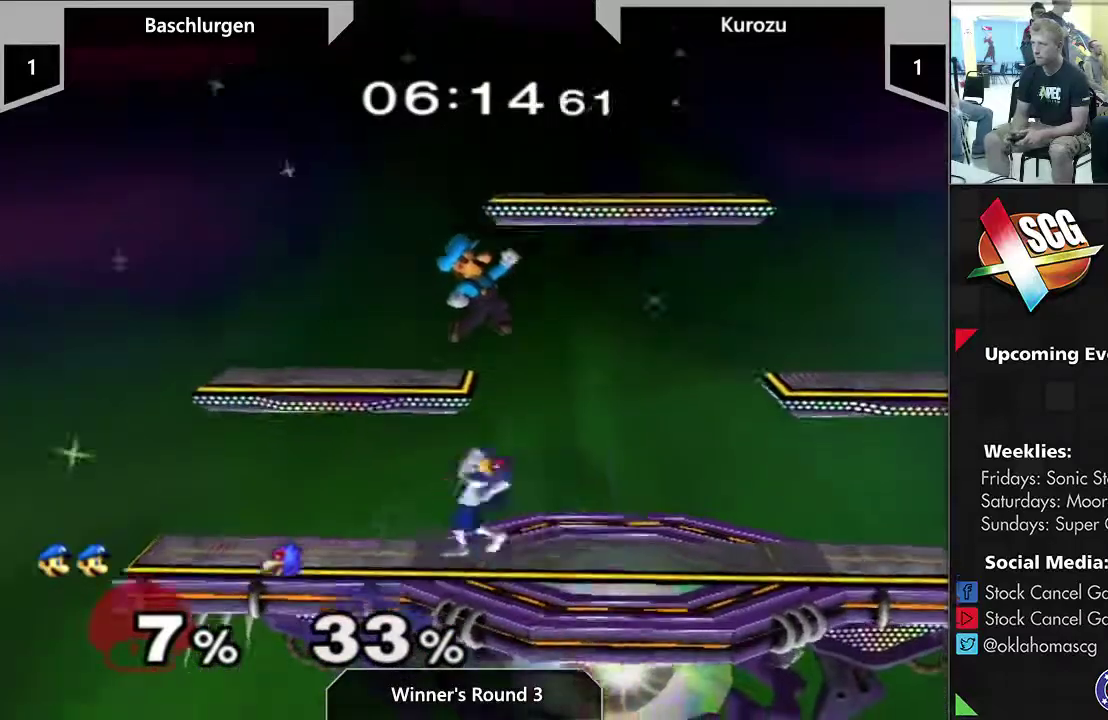
{"dt_ms": 500, "buttons": [], "left_stick": "center", "right_stick": "center", "events": [[67, "left_stick", "down-right"], [250, "A", "up"], [250, "left_stick", "center"]]}
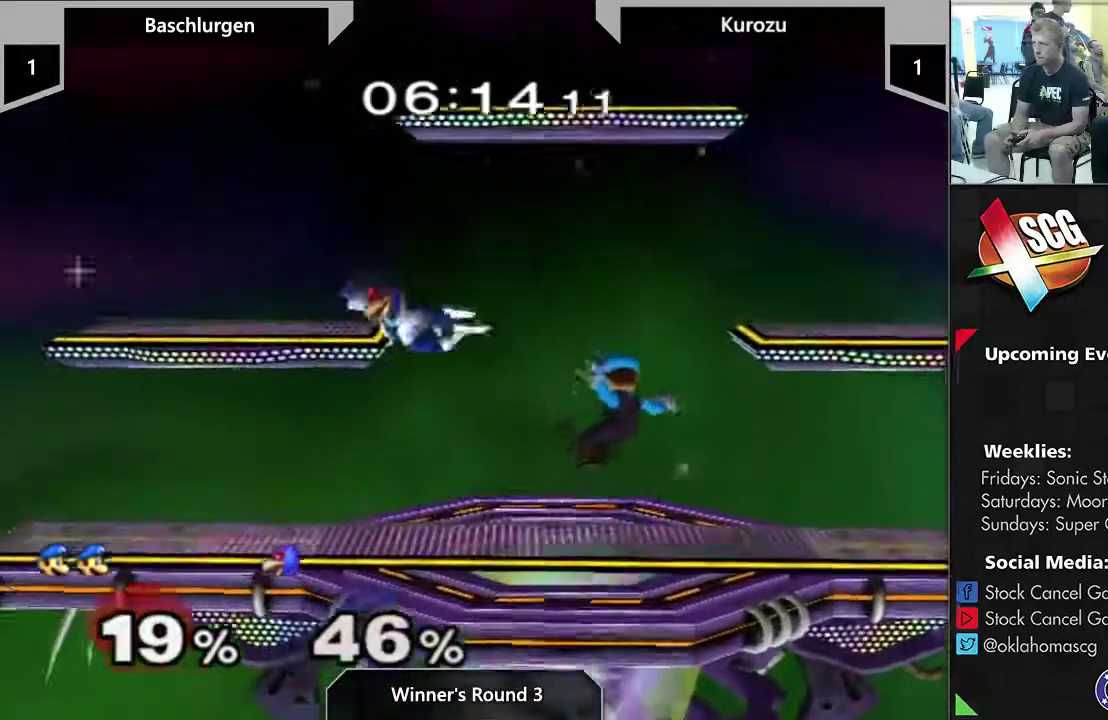
{"dt_ms": 300, "buttons": [], "left_stick": "up-left", "right_stick": "center", "events": [[217, "left_stick", "left"], [267, "left_stick", "up-left"]]}
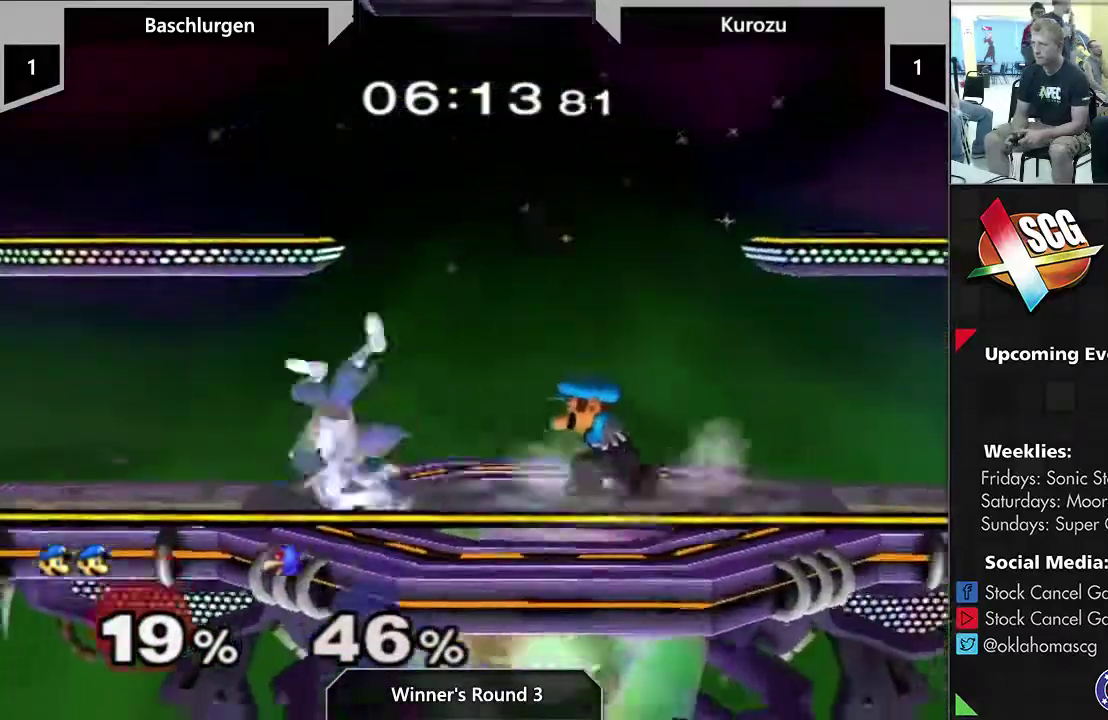
{"dt_ms": 700, "buttons": [], "left_stick": "center", "right_stick": "center", "events": [[17, "left_stick", "left"], [117, "left_stick", "right"], [367, "left_stick", "center"], [583, "left_stick", "left"], [700, "left_stick", "center"]]}
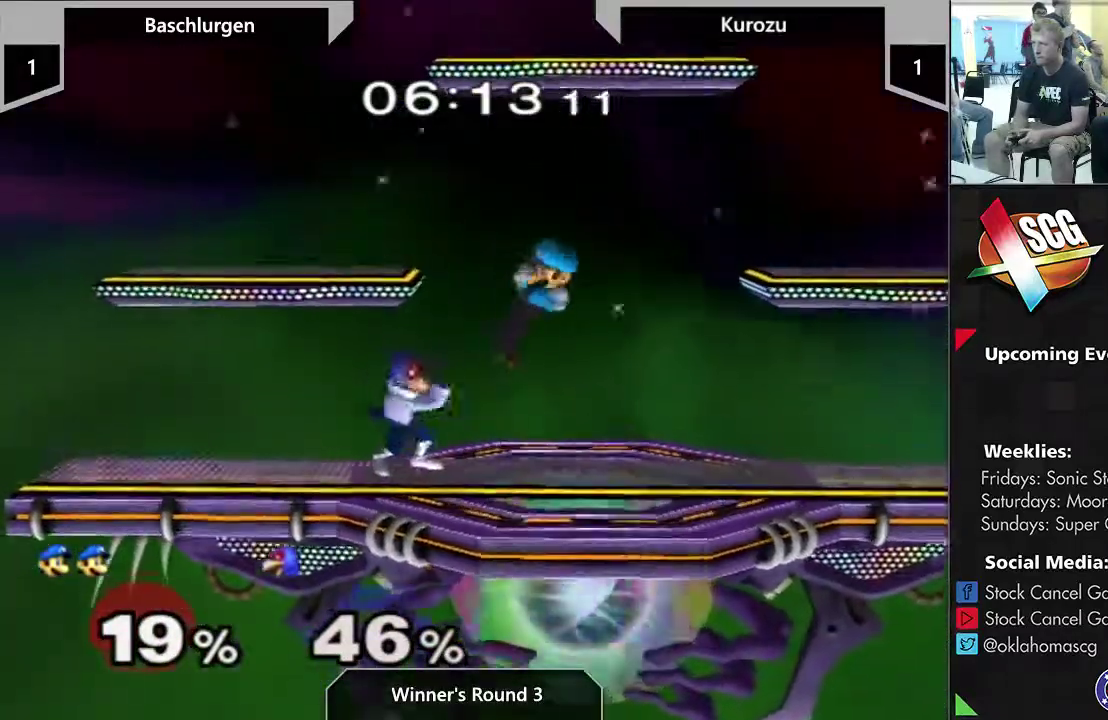
{"dt_ms": 500, "buttons": [], "left_stick": "center", "right_stick": "center", "events": [[217, "A", "down"], [217, "left_stick", "down"], [367, "A", "up"], [383, "left_stick", "center"]]}
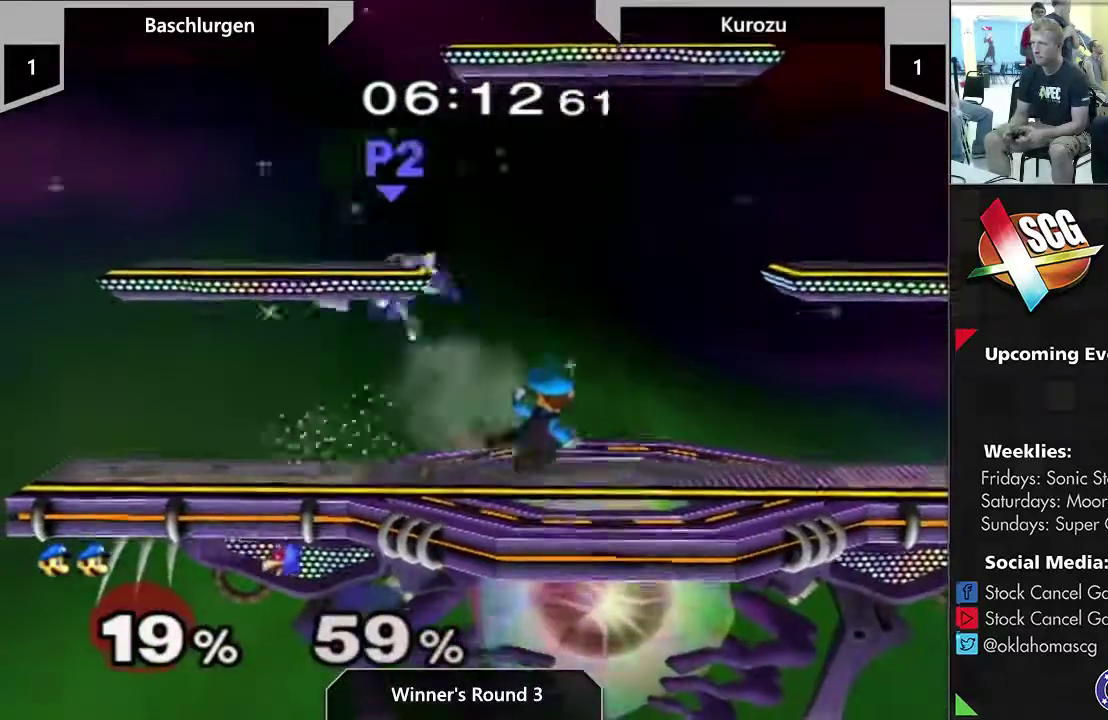
{"dt_ms": 600, "buttons": [], "left_stick": "left", "right_stick": "center", "events": [[600, "left_stick", "left"]]}
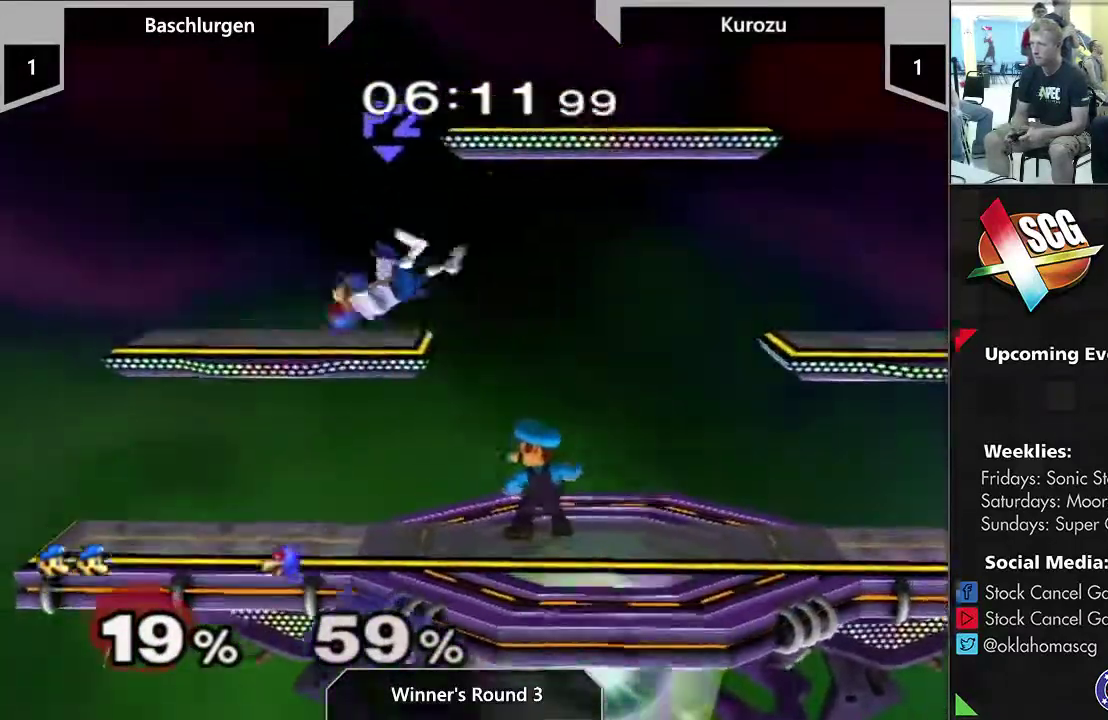
{"dt_ms": 400, "buttons": ["A", "Y"], "left_stick": "left", "right_stick": "center", "events": [[317, "Y", "down"], [400, "A", "down"]]}
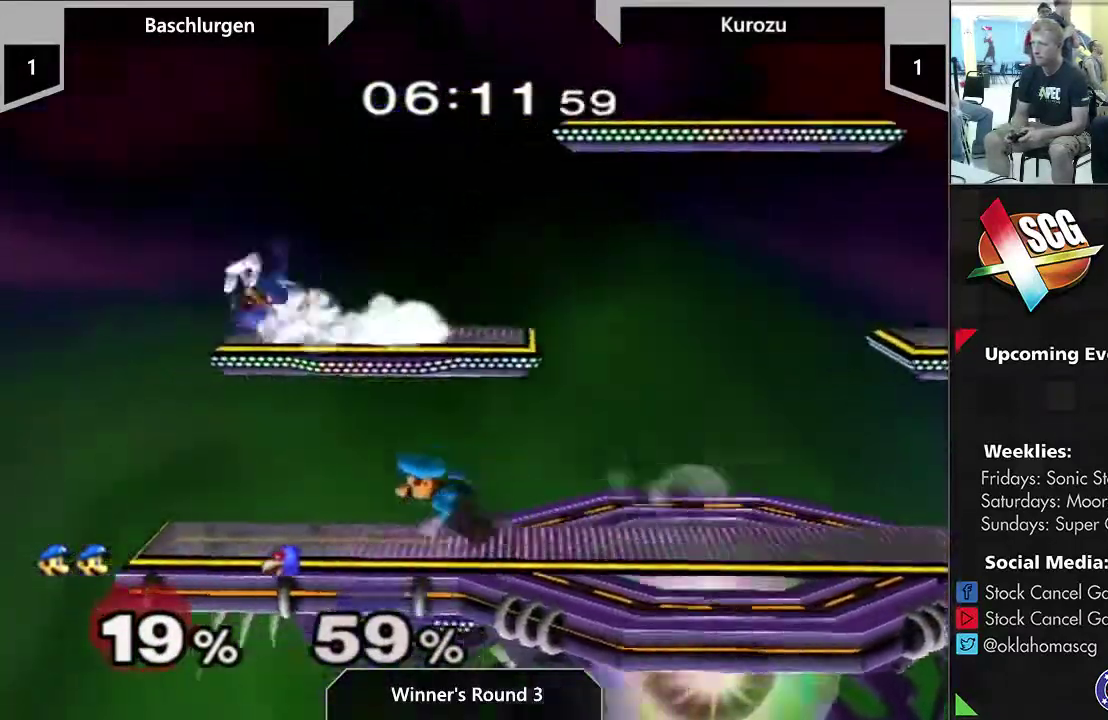
{"dt_ms": 500, "buttons": [], "left_stick": "center", "right_stick": "center", "events": [[167, "left_stick", "right"], [250, "Y", "up"], [383, "left_stick", "center"], [417, "A", "up"]]}
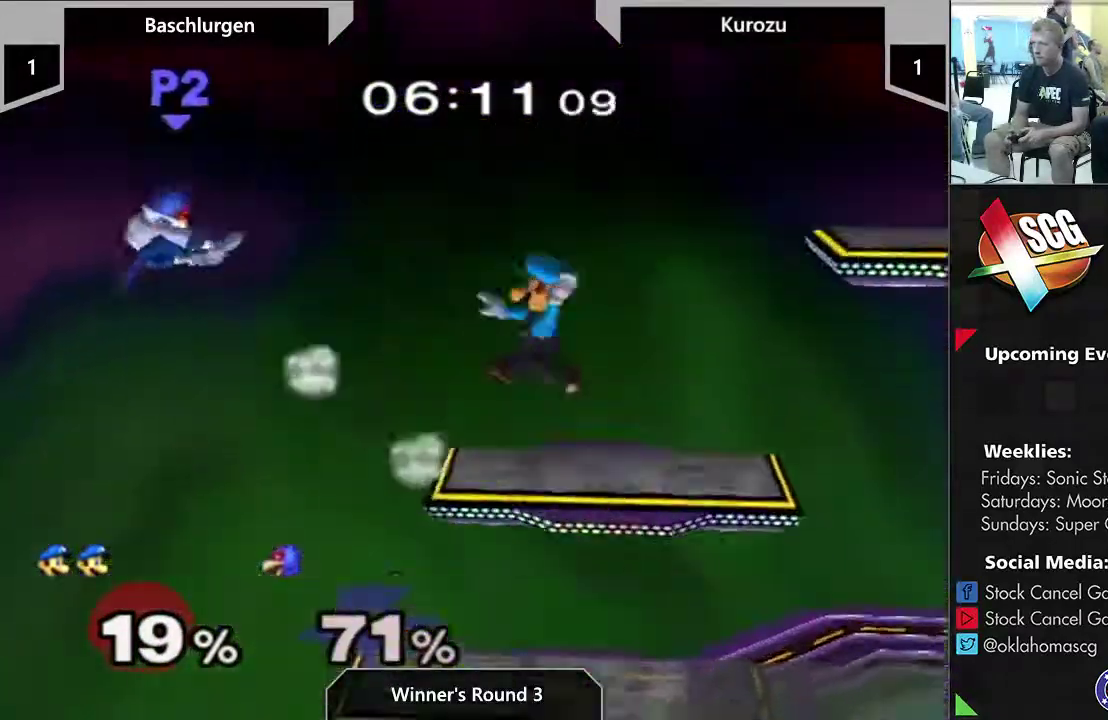
{"dt_ms": 700, "buttons": [], "left_stick": "right", "right_stick": "center", "events": [[167, "left_stick", "down"], [500, "left_stick", "center"], [667, "left_stick", "right"]]}
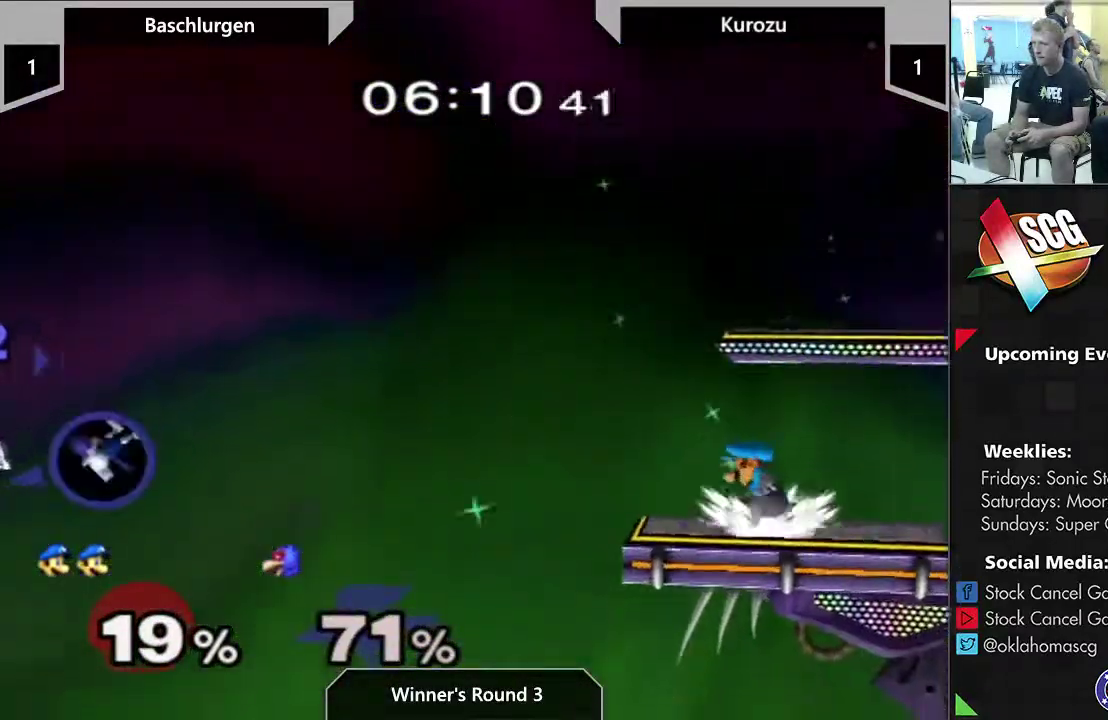
{"dt_ms": 300, "buttons": [], "left_stick": "center", "right_stick": "center", "events": [[83, "Y", "down"], [117, "left_stick", "up-right"], [217, "Y", "up"], [250, "left_stick", "center"]]}
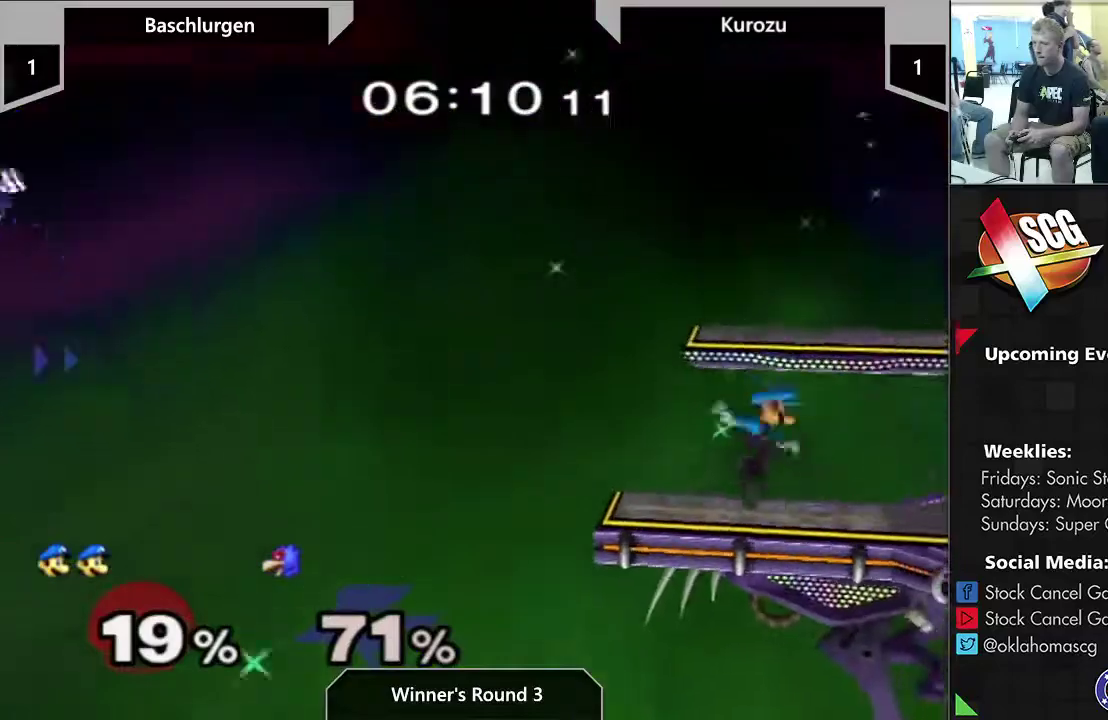
{"dt_ms": 500, "buttons": [], "left_stick": "center", "right_stick": "center", "events": []}
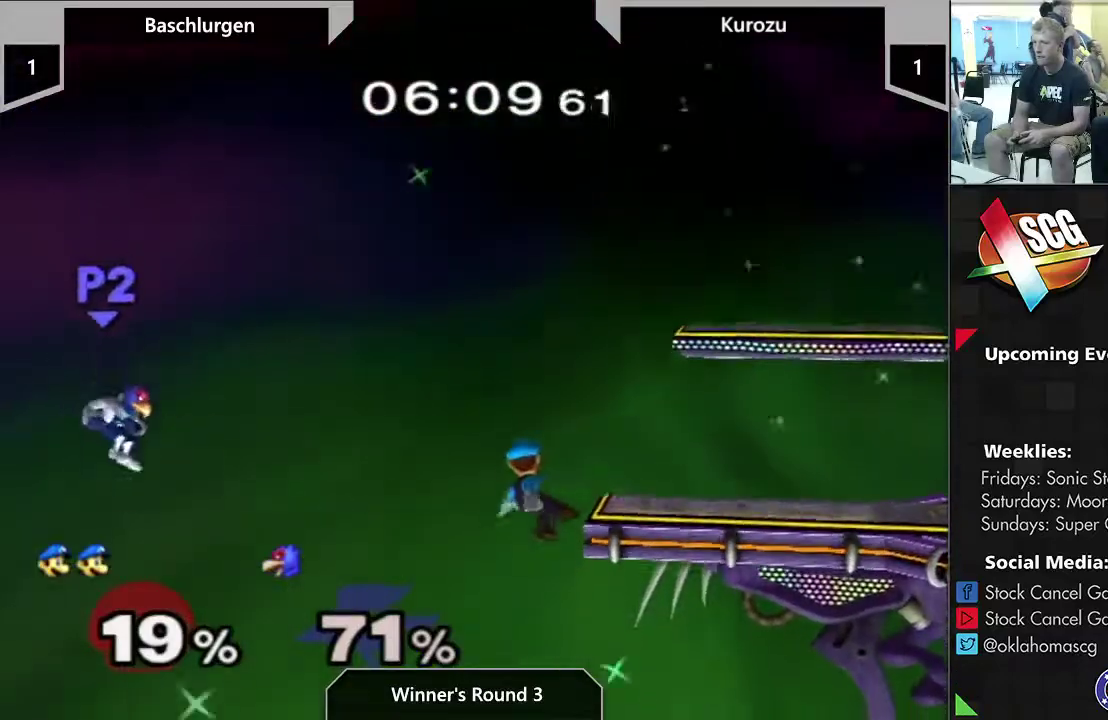
{"dt_ms": 500, "buttons": [], "left_stick": "center", "right_stick": "center", "events": []}
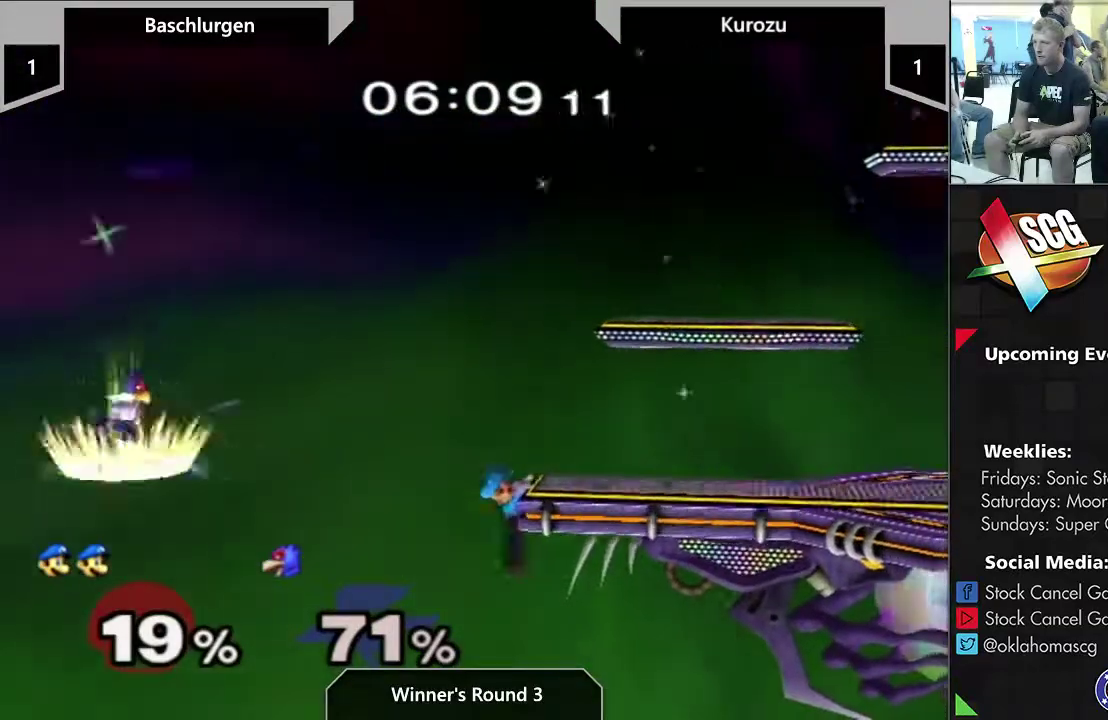
{"dt_ms": 400, "buttons": [], "left_stick": "up-right", "right_stick": "center"}
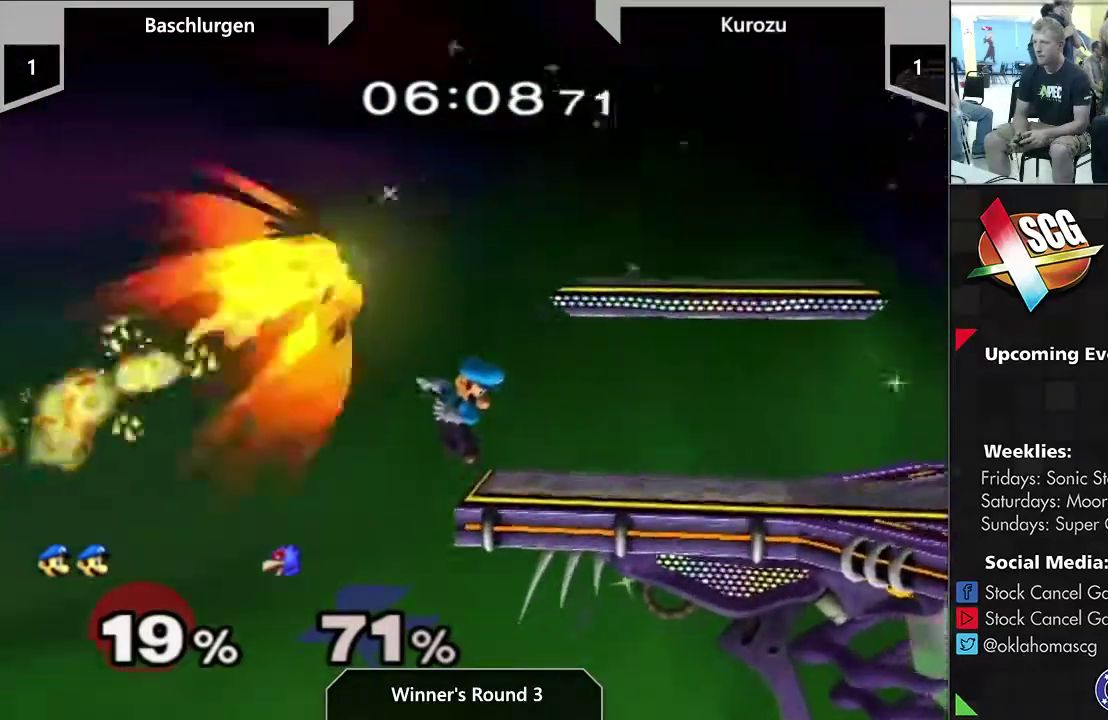
{"dt_ms": 500, "buttons": ["A"], "left_stick": "down", "right_stick": "center"}
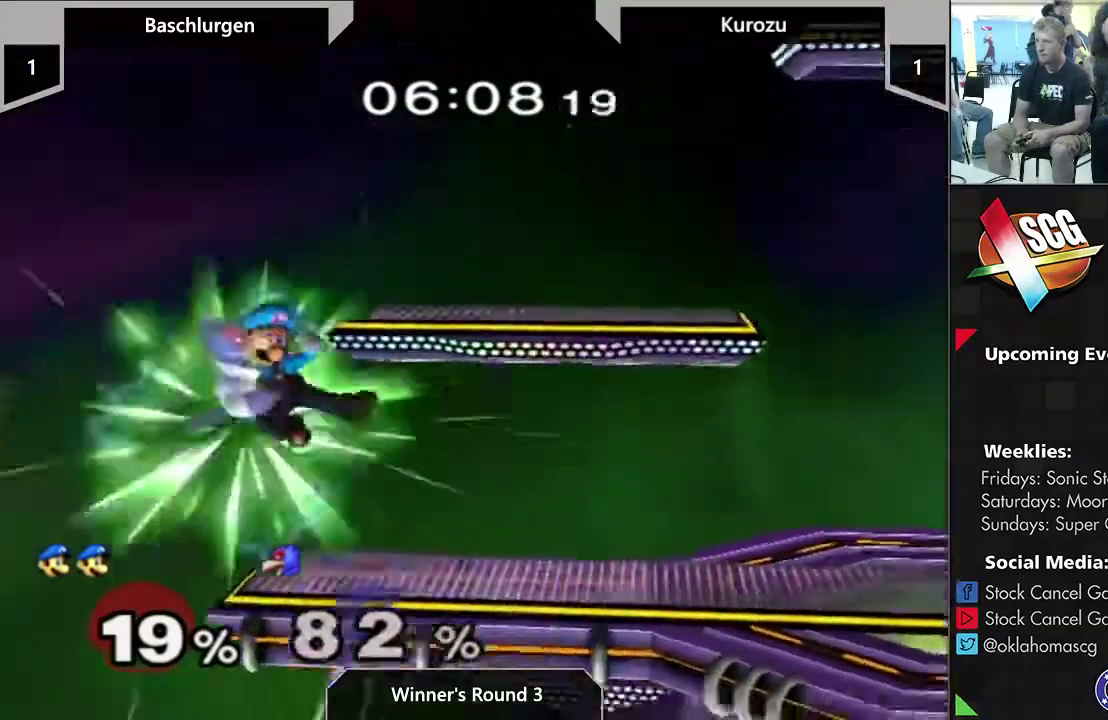
{"dt_ms": 800, "buttons": ["A", "Y"], "left_stick": "right", "right_stick": "center", "events": [[50, "A", "up"], [50, "left_stick", "center"], [300, "left_stick", "right"], [633, "Y", "down"], [767, "A", "down"]]}
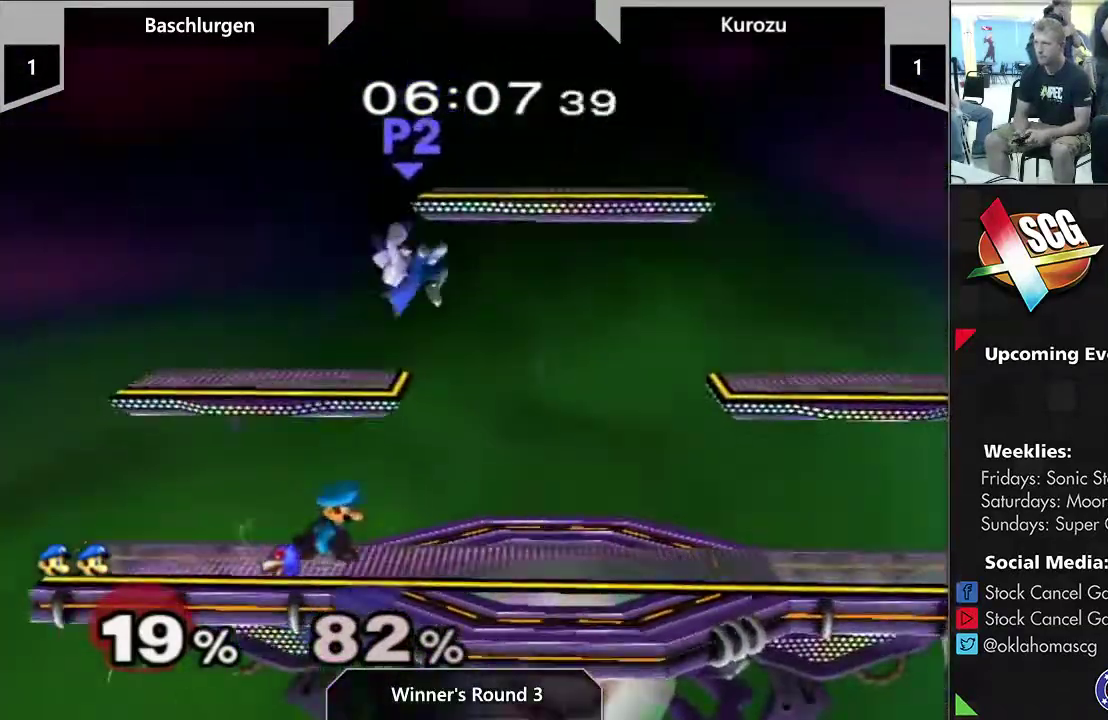
{"dt_ms": 300, "buttons": ["A", "Y"], "left_stick": "right", "right_stick": "center", "events": []}
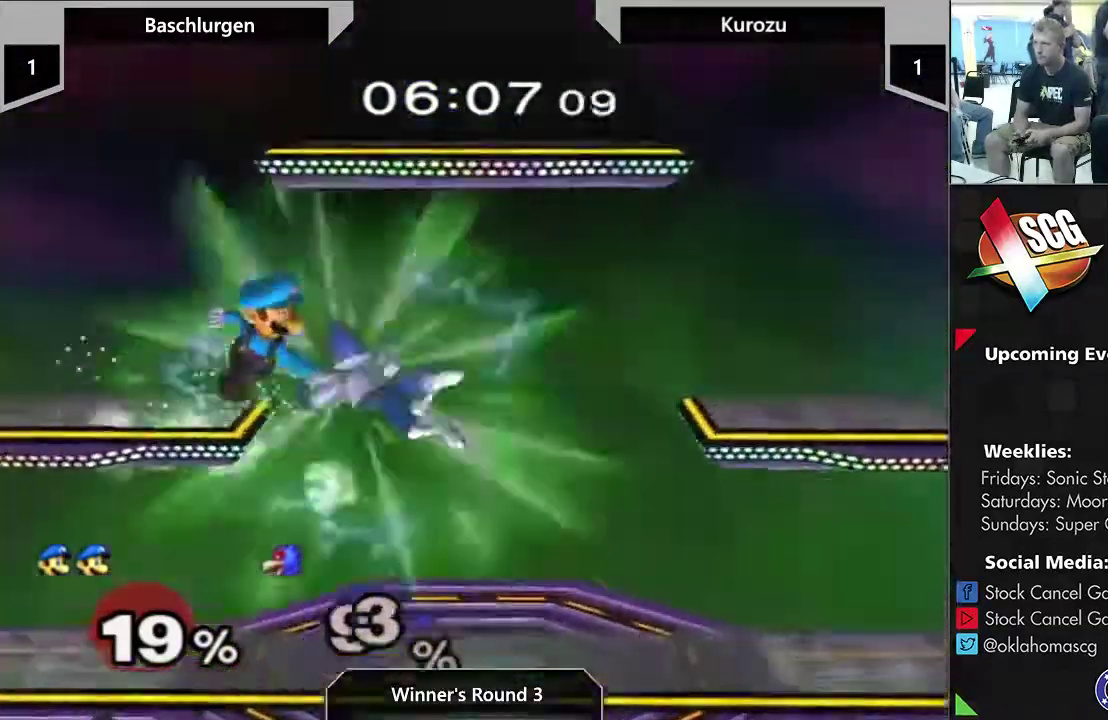
{"dt_ms": 500, "buttons": [], "left_stick": "down-right", "right_stick": "center"}
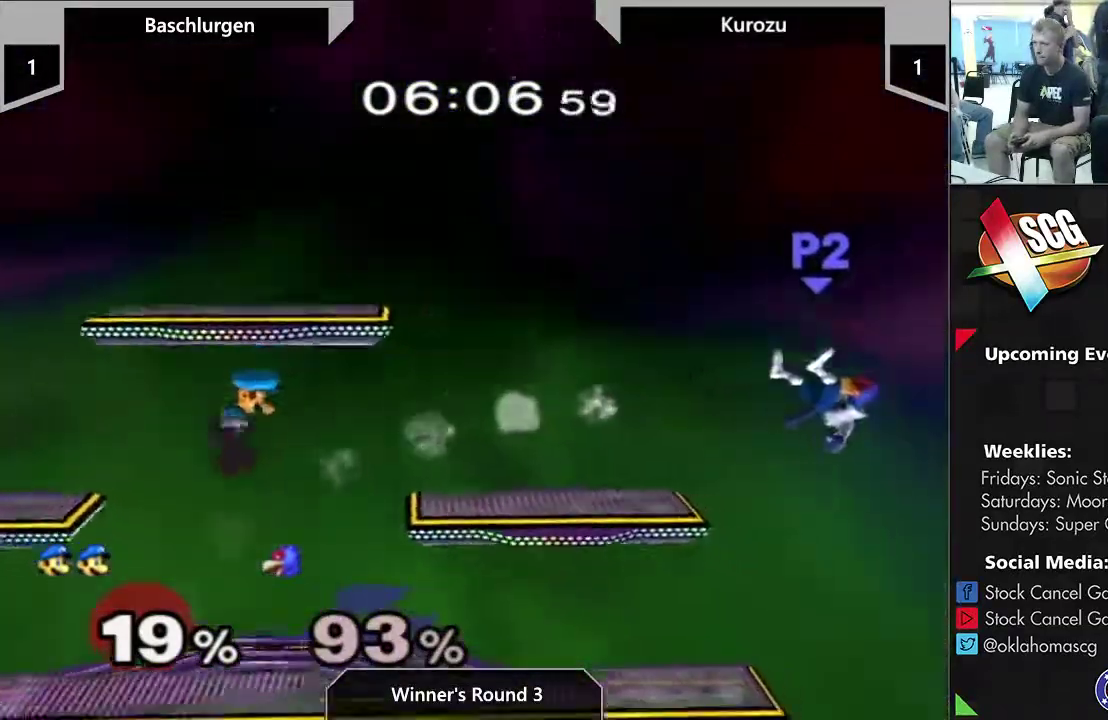
{"dt_ms": 500, "buttons": [], "left_stick": "center", "right_stick": "center"}
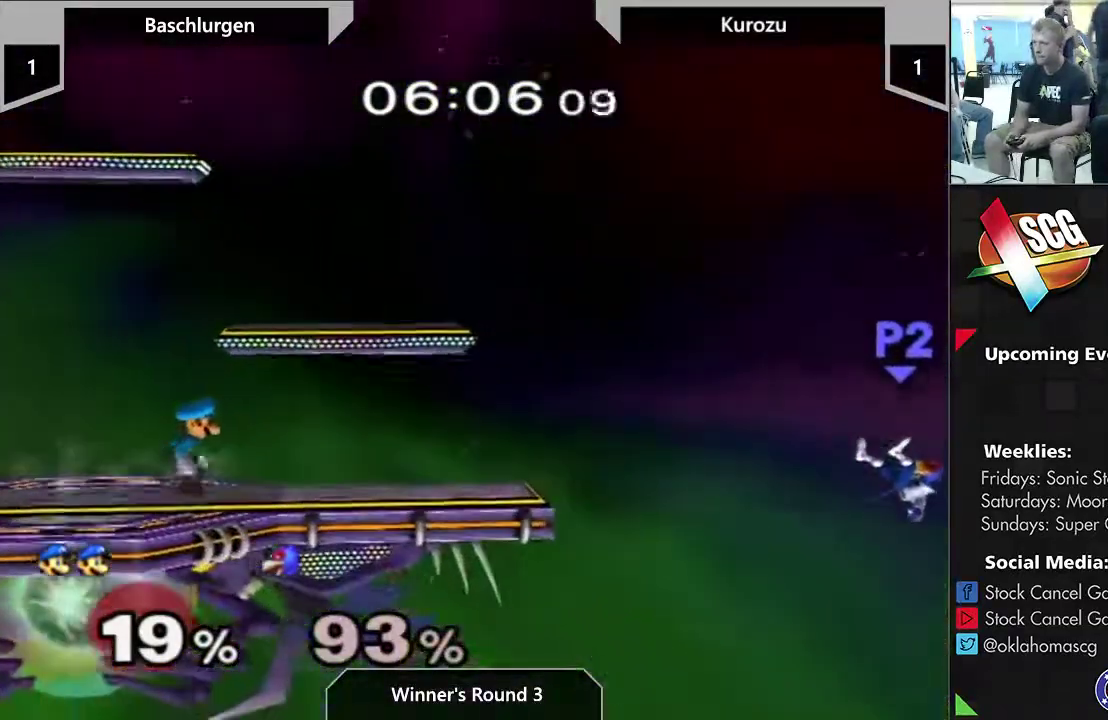
{"dt_ms": 500, "buttons": [], "left_stick": "right", "right_stick": "center", "events": [[250, "left_stick", "right"]]}
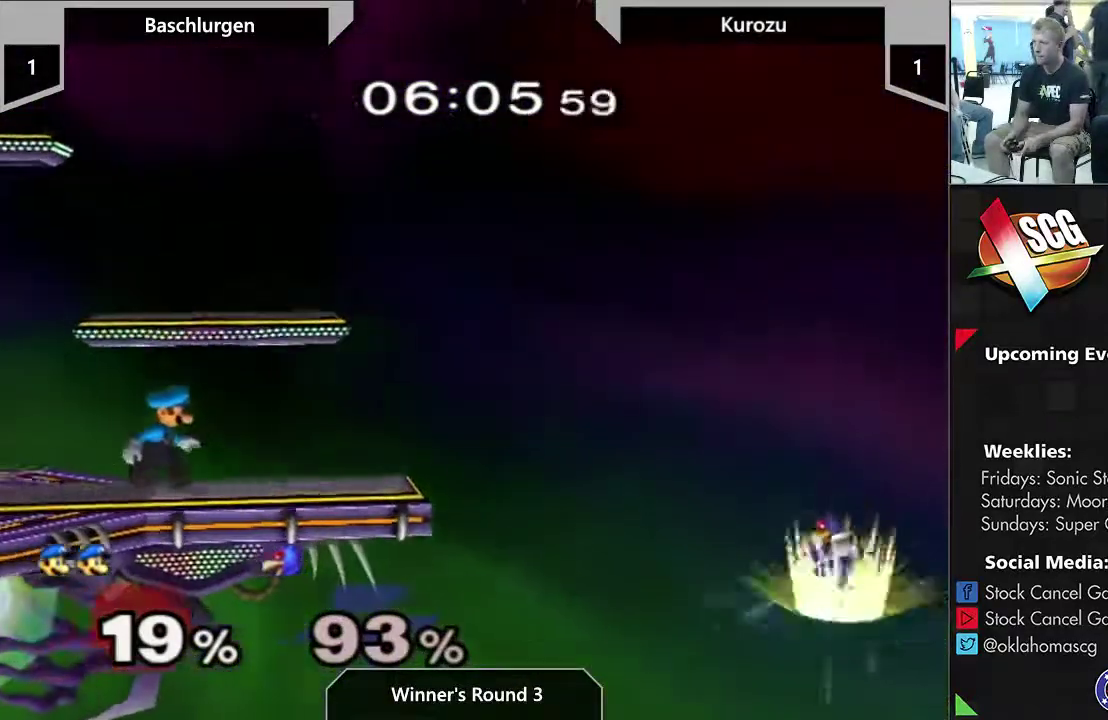
{"dt_ms": 500, "buttons": [], "left_stick": "right", "right_stick": "center", "events": []}